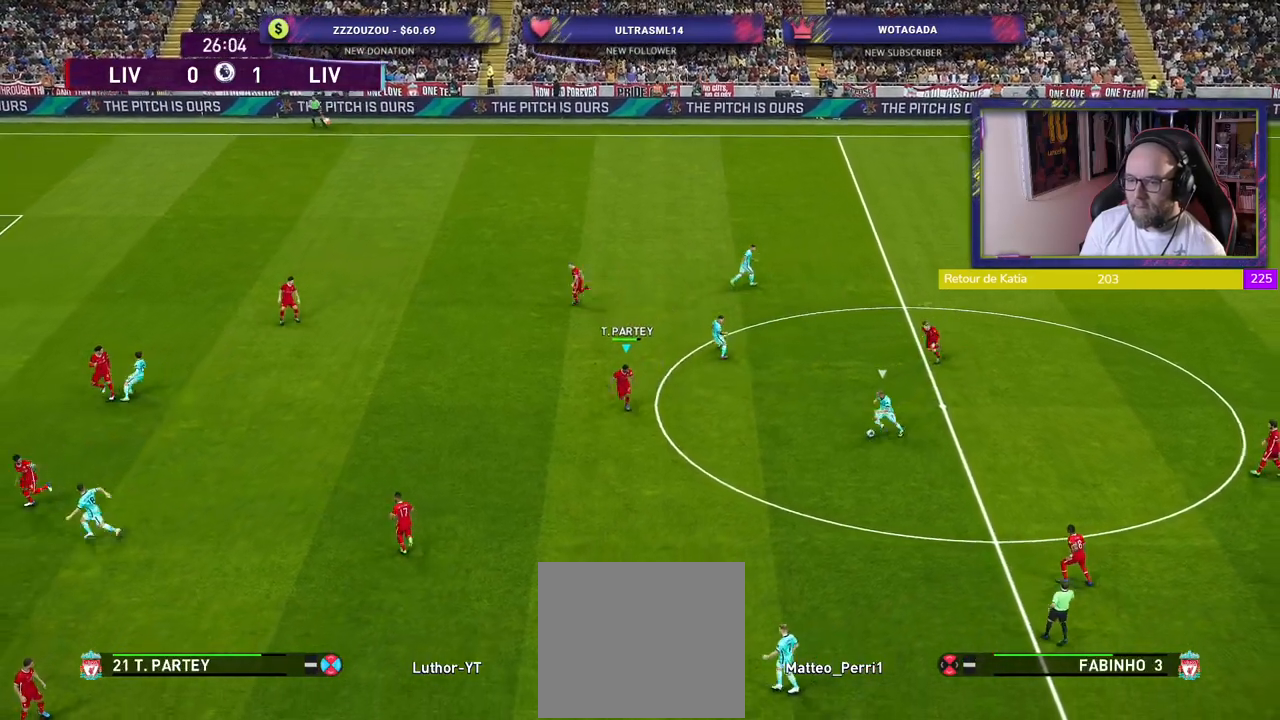
Gameplay with a controller (PlayStation layout); each line is a JSON object with the inputs held at the frame after it. "events" lists button and stick changes between this image and that frame as [ms after this image, input, new state], when the widget could be followed in between.
{"buttons": ["SQUARE", "L2", "R2"], "left_stick": "up-left", "right_stick": "center", "events": [[300, "L2", "down"], [380, "left_stick", "up-left"]]}
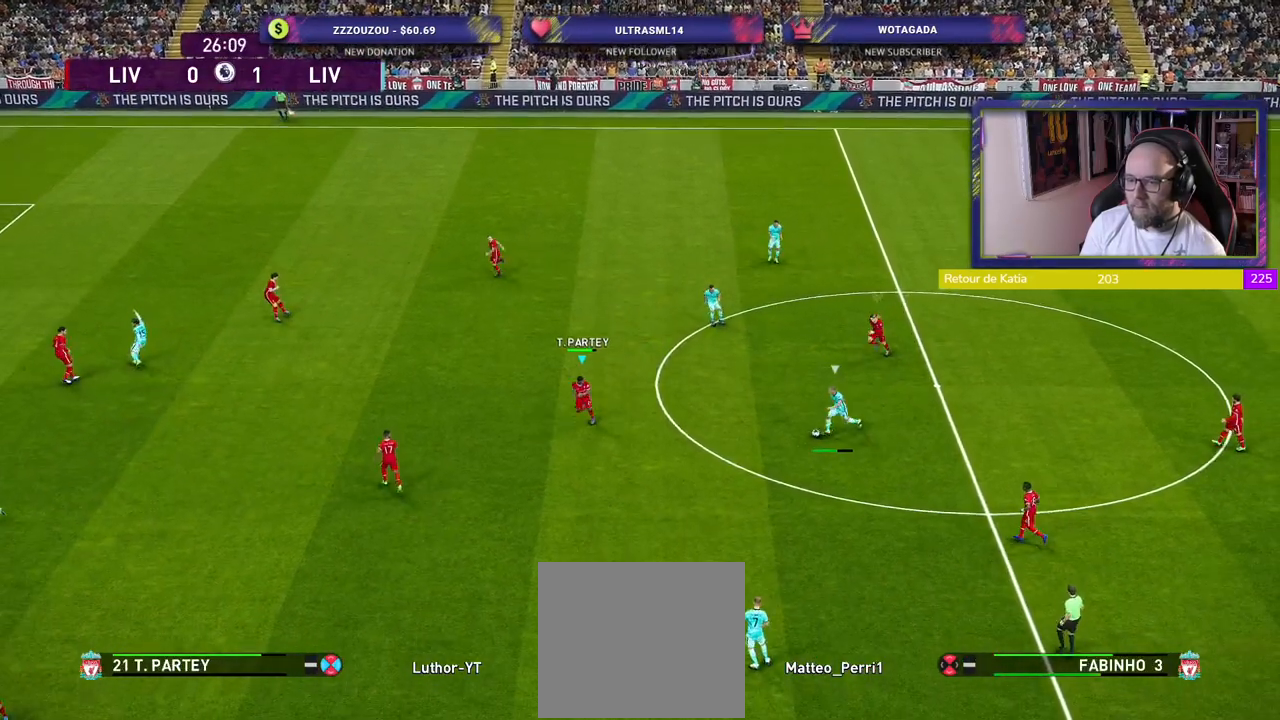
{"buttons": ["SQUARE", "L2", "R2"], "left_stick": "up-left", "right_stick": "center", "events": []}
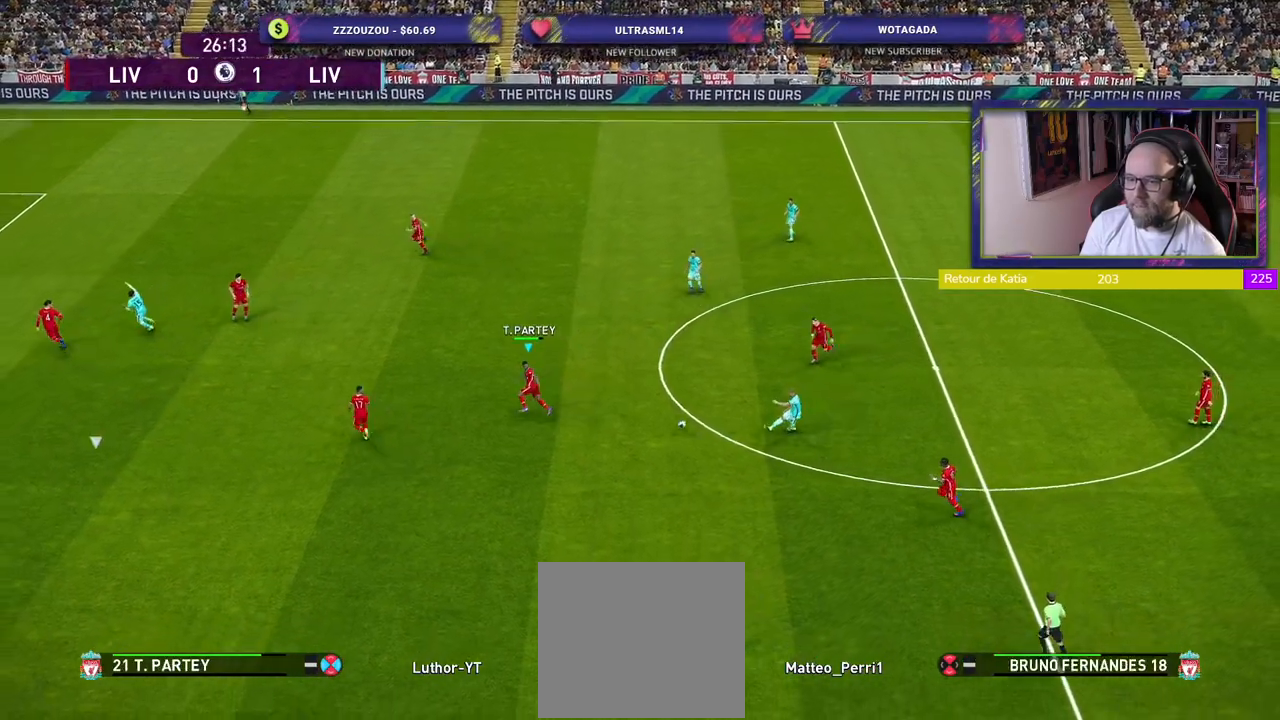
{"buttons": ["CROSS"], "left_stick": "down-right", "right_stick": "center", "events": [[140, "L2", "up"], [160, "left_stick", "down-left"], [220, "L1", "down"], [240, "left_stick", "down-right"], [300, "SQUARE", "up"], [380, "CROSS", "down"], [380, "L1", "up"], [440, "R2", "up"]]}
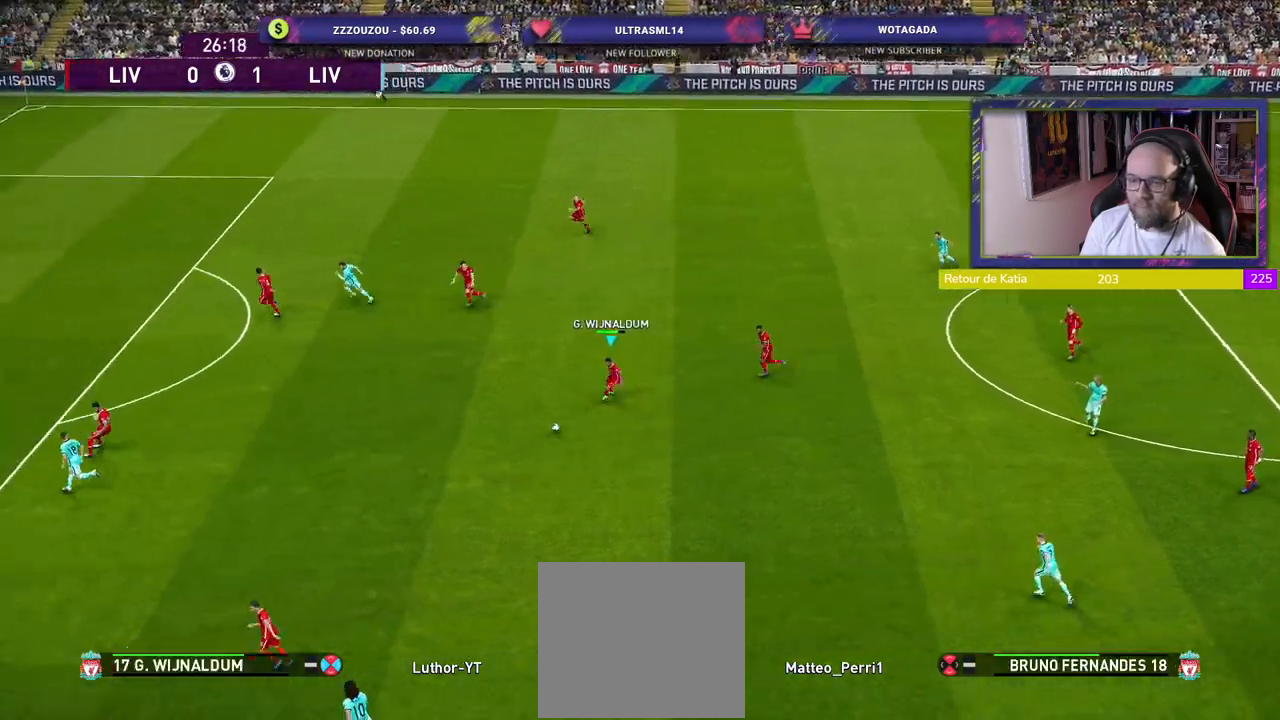
{"buttons": ["L1"], "left_stick": "down-right", "right_stick": "center", "events": [[40, "left_stick", "right"], [380, "left_stick", "down-right"], [420, "CROSS", "up"], [480, "L1", "down"]]}
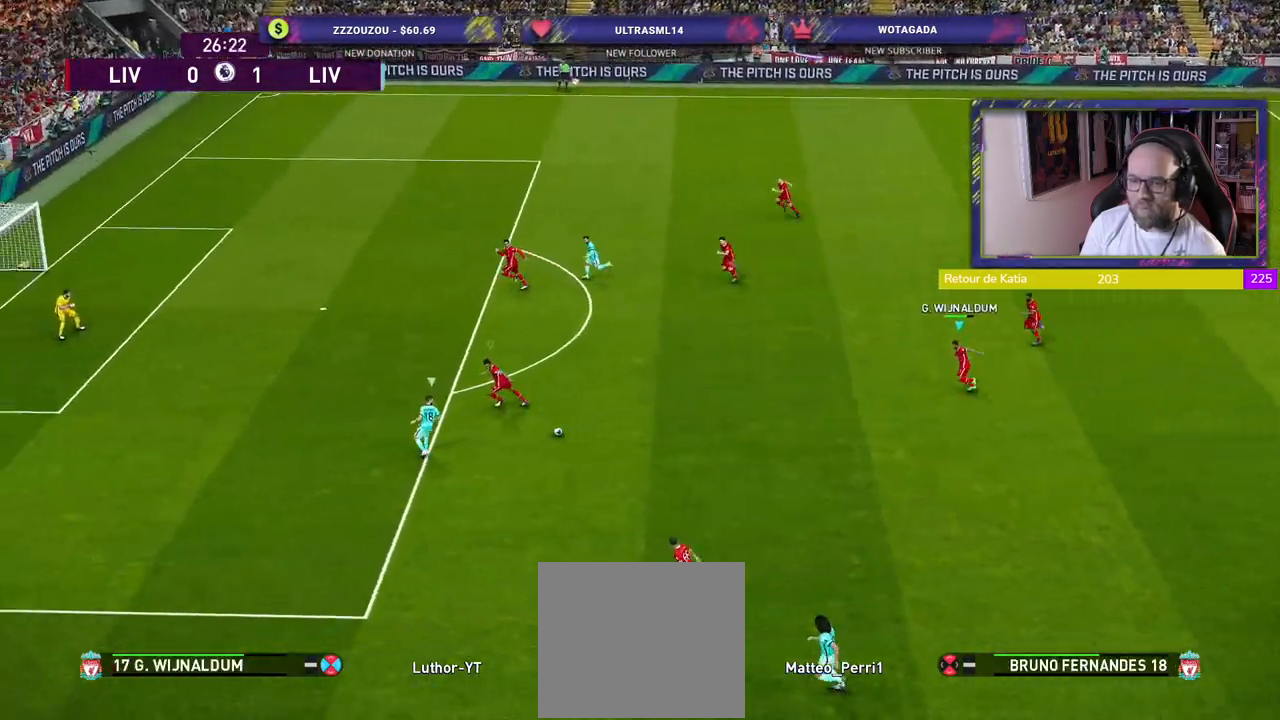
{"buttons": ["CROSS"], "left_stick": "left", "right_stick": "center", "events": [[60, "CROSS", "down"], [160, "left_stick", "left"], [240, "L1", "up"]]}
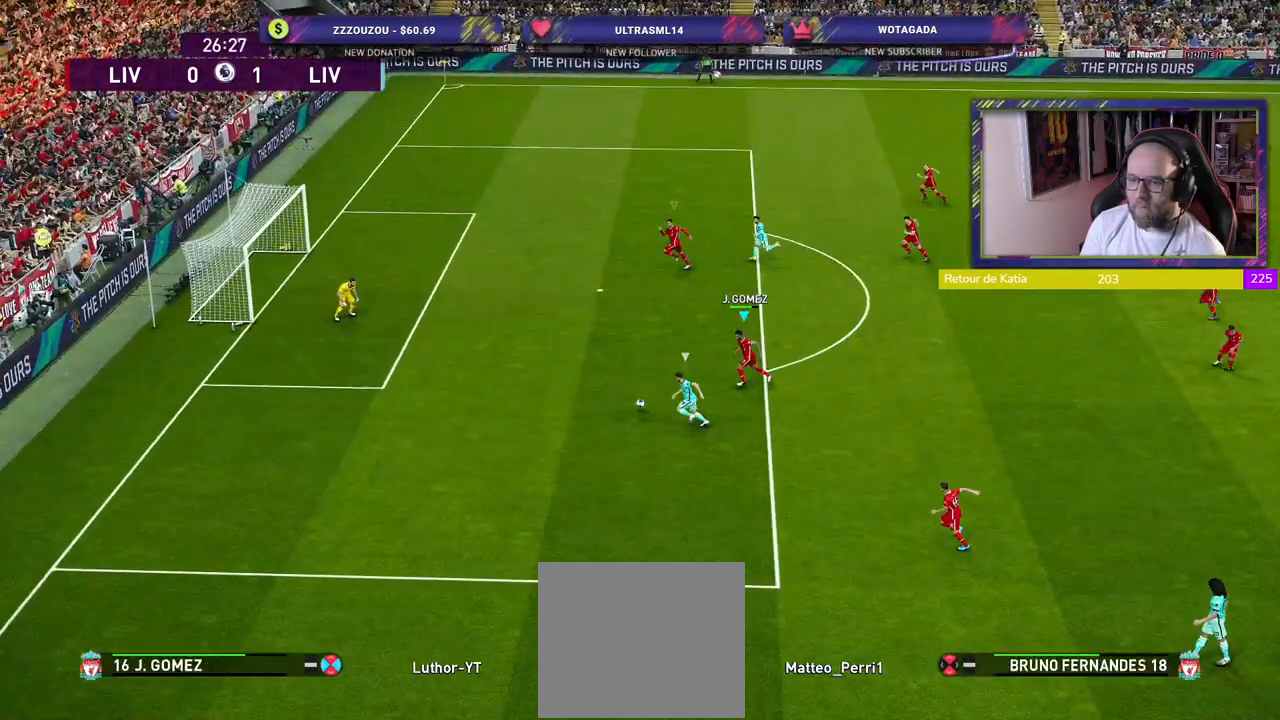
{"buttons": ["CROSS"], "left_stick": "down-left", "right_stick": "center", "events": [[440, "left_stick", "down-left"]]}
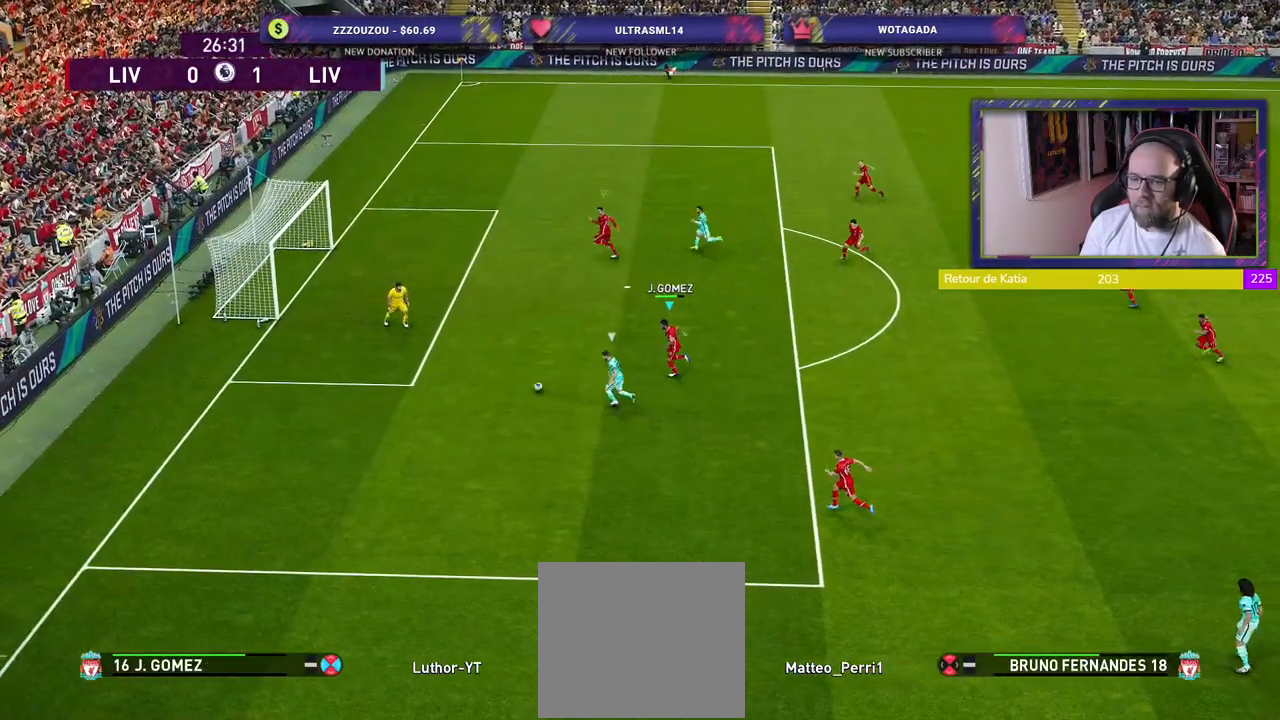
{"buttons": [], "left_stick": "center", "right_stick": "center", "events": [[20, "left_stick", "down"], [260, "left_stick", "center"], [460, "CROSS", "up"]]}
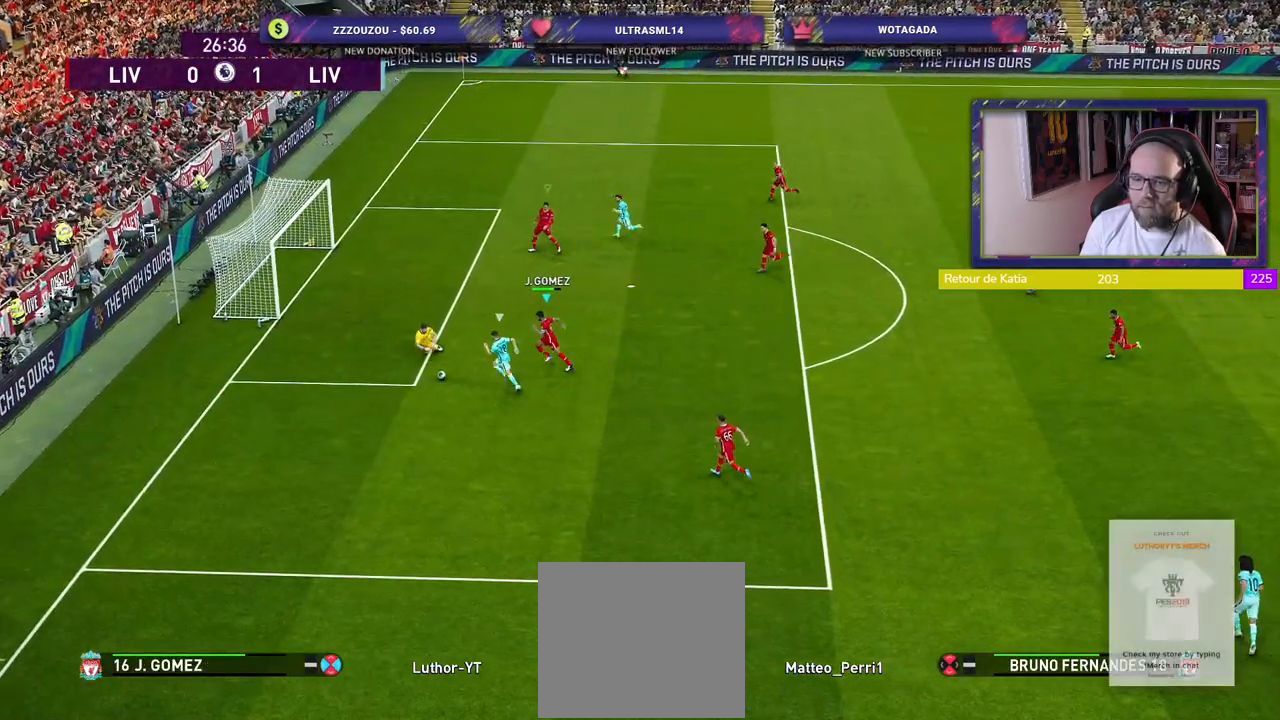
{"buttons": [], "left_stick": "center", "right_stick": "center", "events": []}
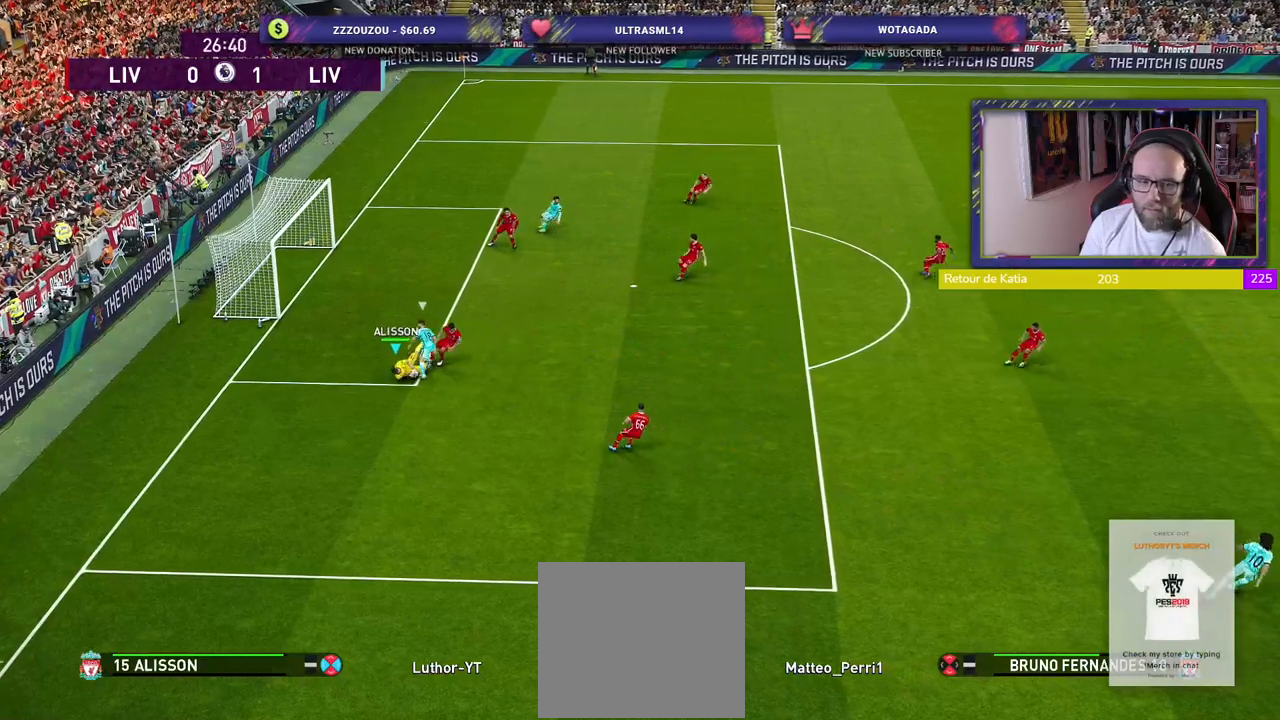
{"buttons": ["R2"], "left_stick": "right", "right_stick": "center", "events": [[160, "left_stick", "right"], [360, "R2", "down"]]}
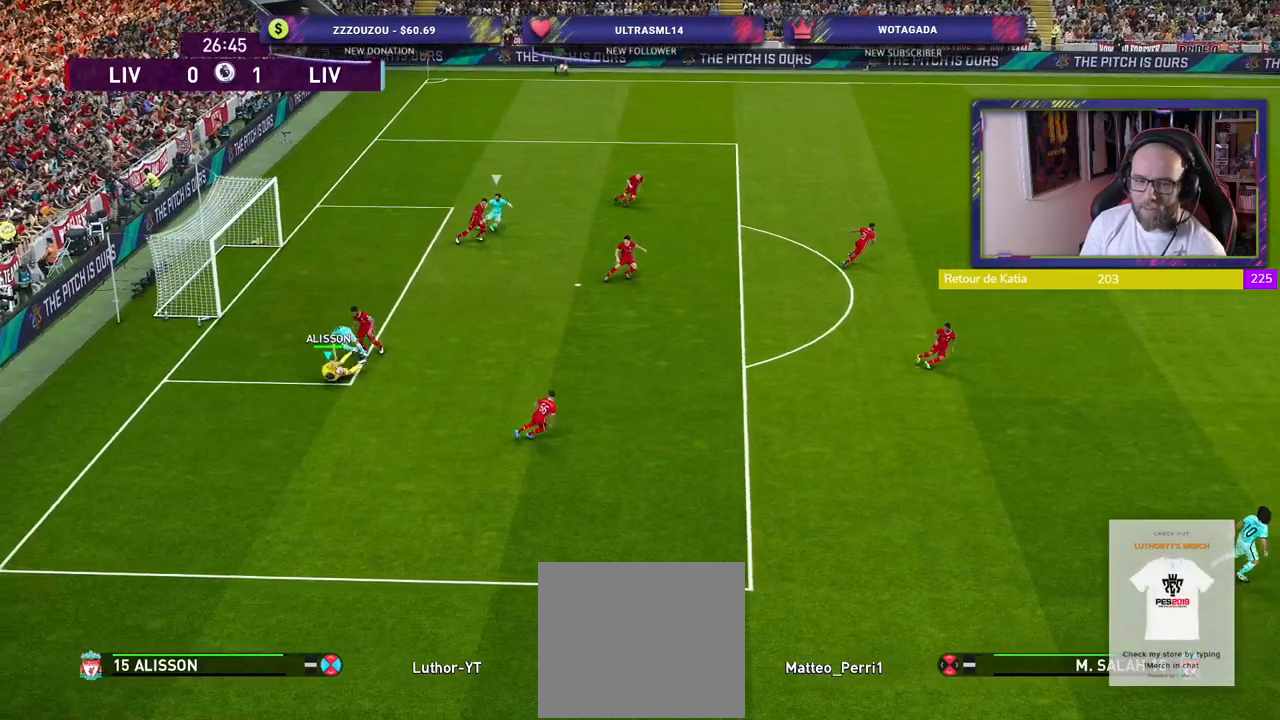
{"buttons": ["R2"], "left_stick": "right", "right_stick": "center", "events": []}
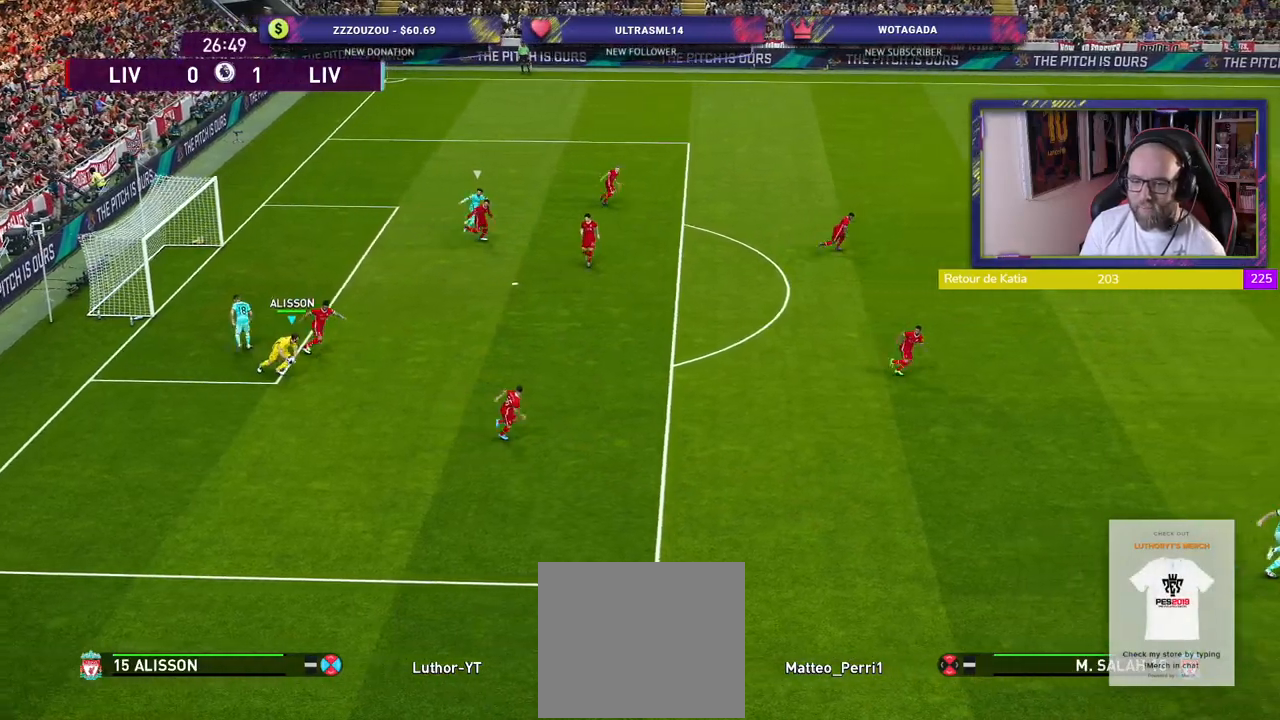
{"buttons": [], "left_stick": "right", "right_stick": "center", "events": [[320, "R2", "up"]]}
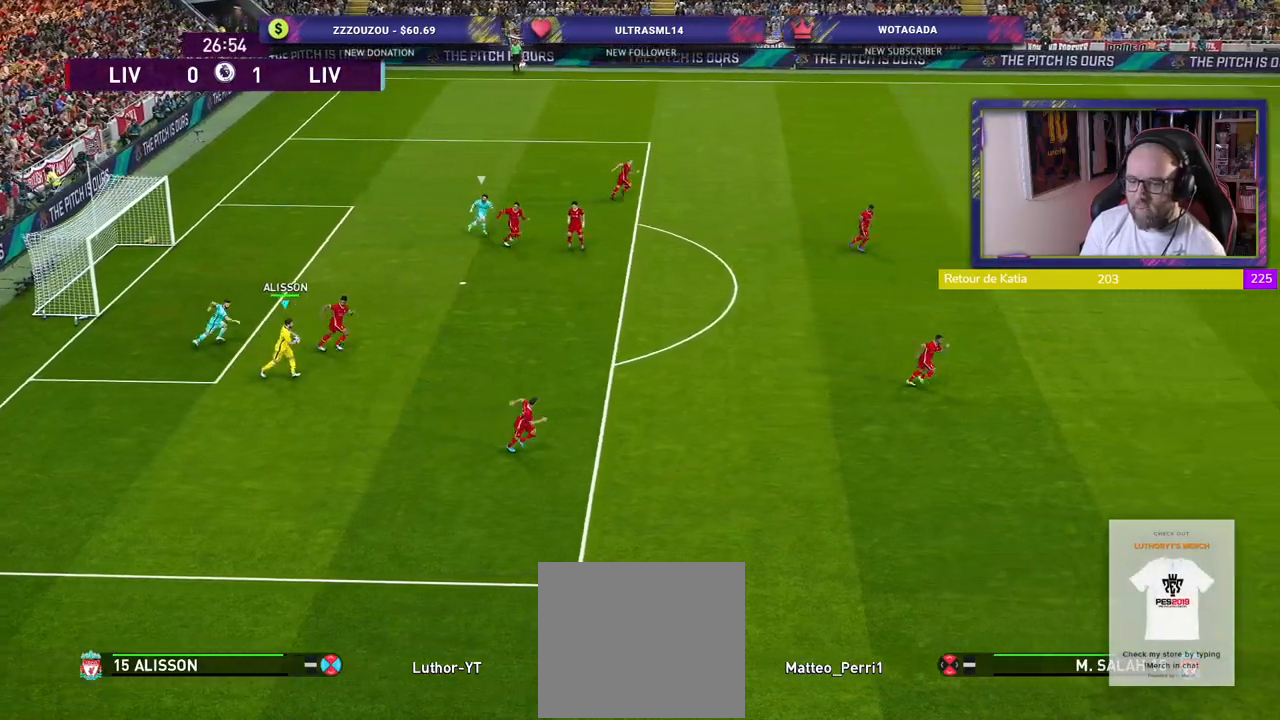
{"buttons": [], "left_stick": "right", "right_stick": "center", "events": [[140, "CIRCLE", "down"], [460, "CIRCLE", "up"]]}
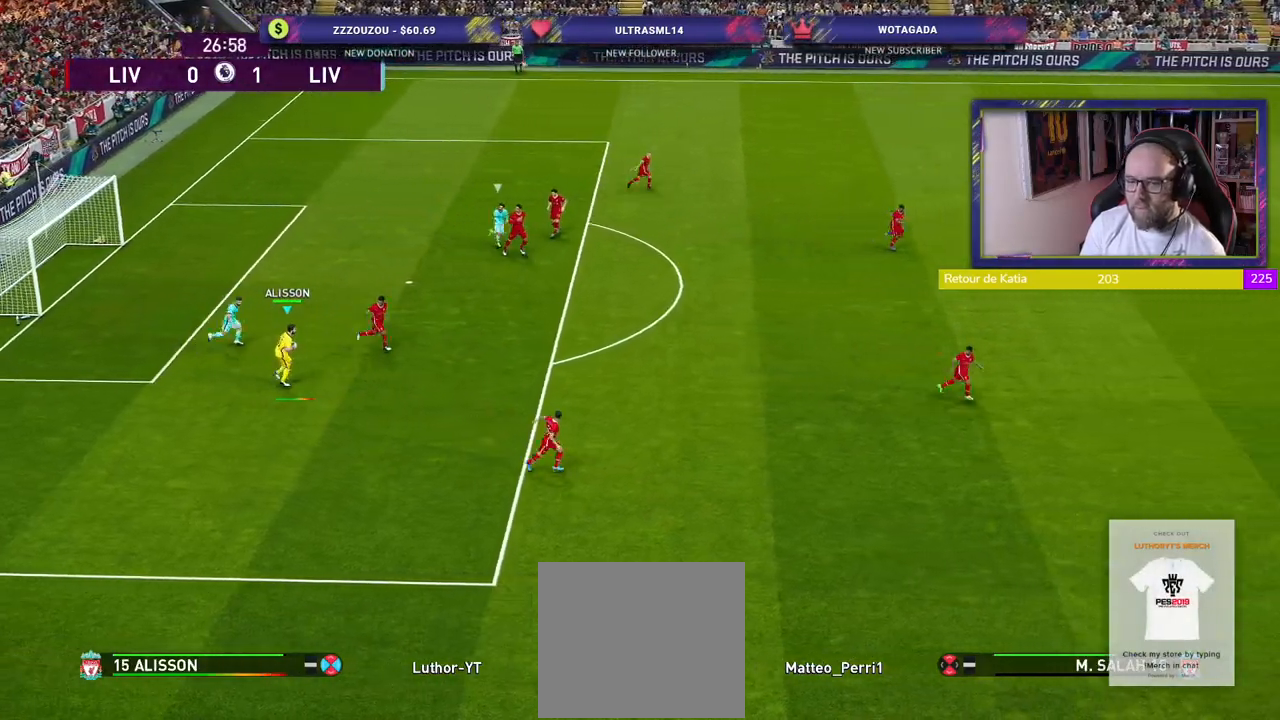
{"buttons": [], "left_stick": "center", "right_stick": "center", "events": [[180, "left_stick", "center"]]}
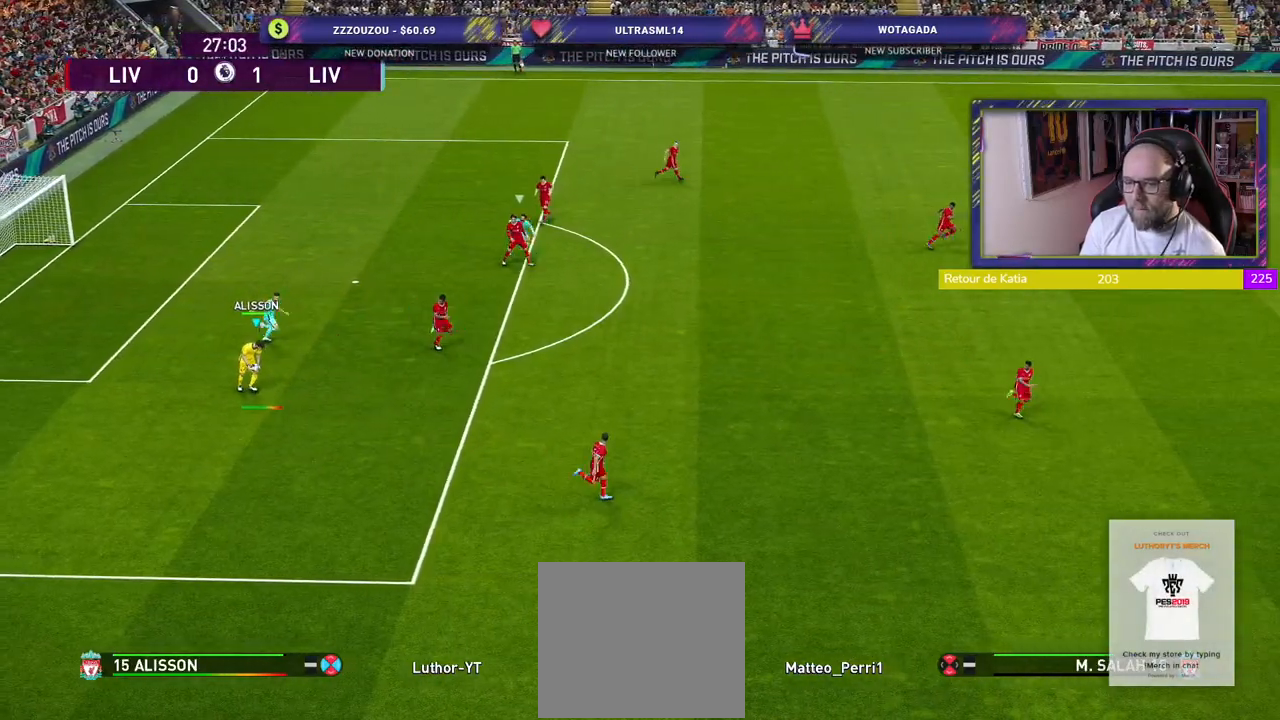
{"buttons": [], "left_stick": "center", "right_stick": "center", "events": []}
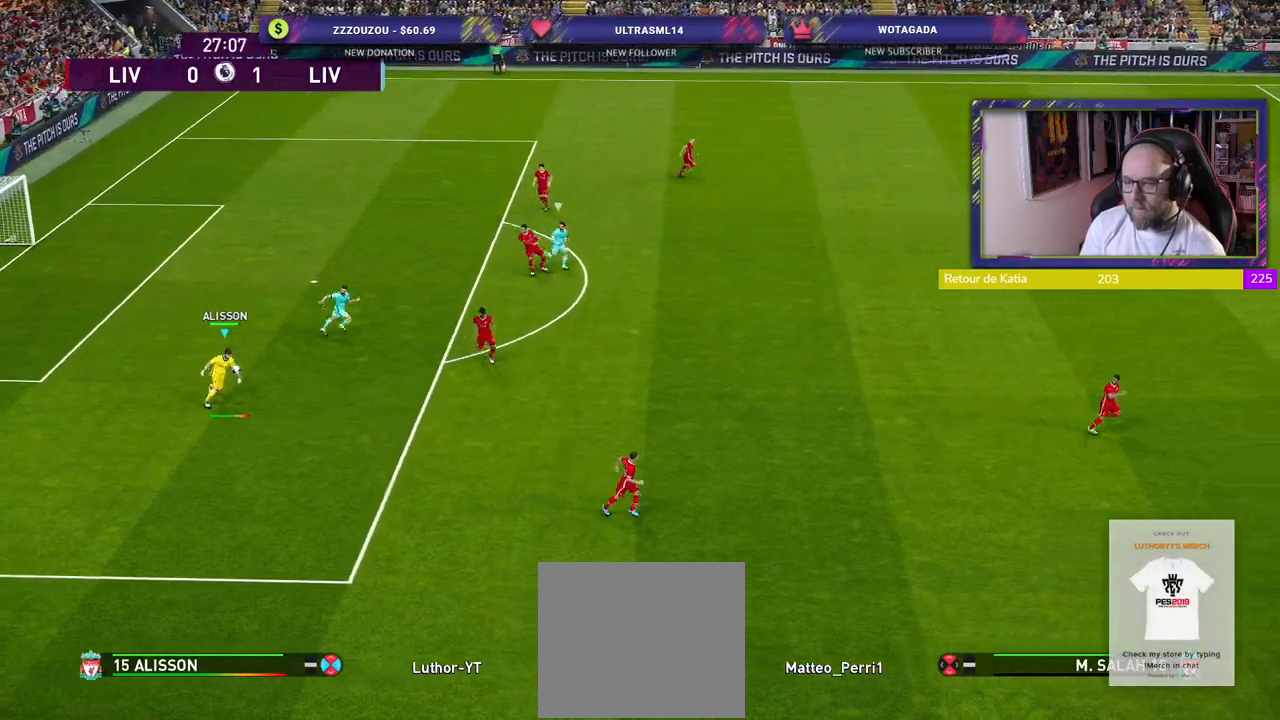
{"buttons": [], "left_stick": "center", "right_stick": "center", "events": []}
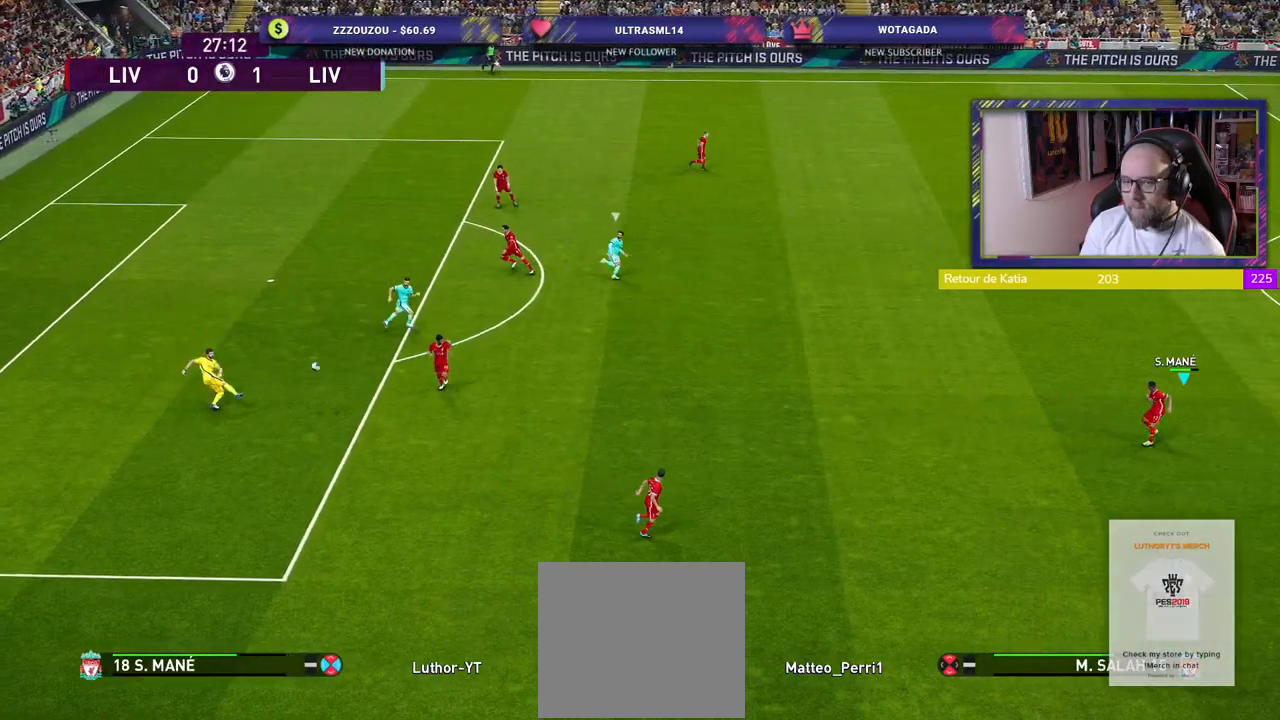
{"buttons": ["R2"], "left_stick": "left", "right_stick": "center", "events": [[360, "left_stick", "left"], [460, "R2", "down"]]}
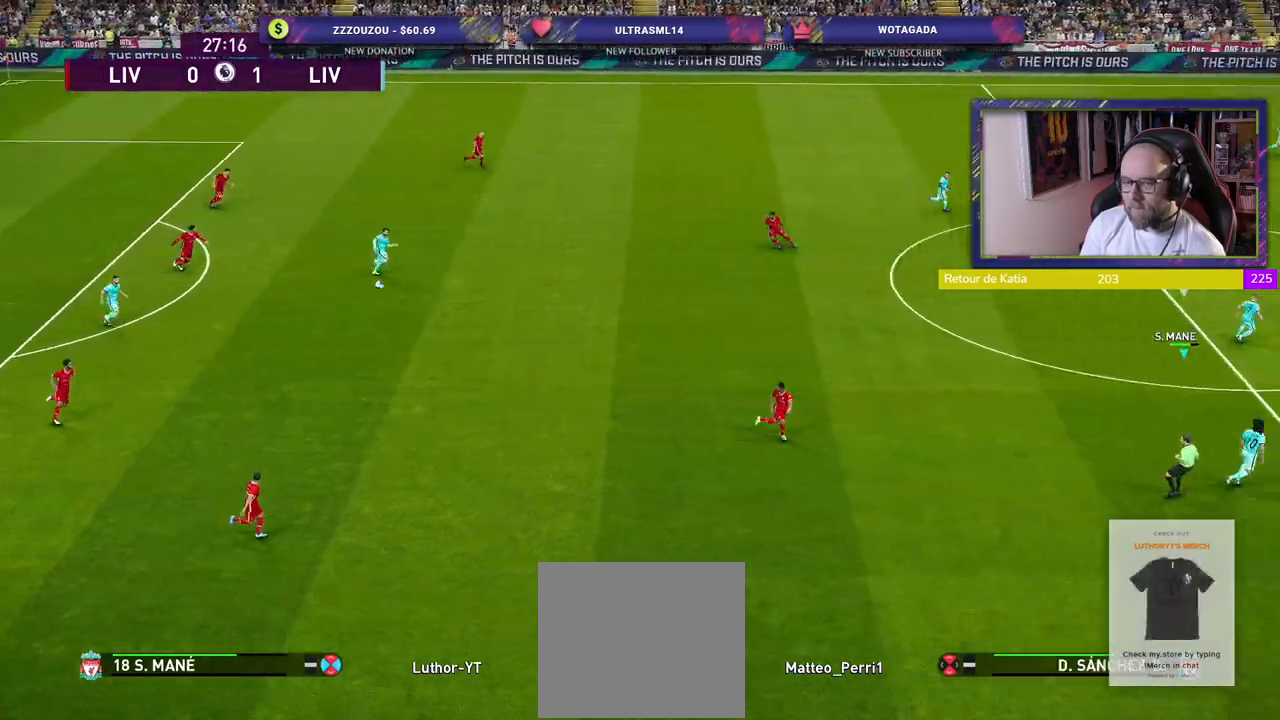
{"buttons": [], "left_stick": "left", "right_stick": "center", "events": [[380, "R2", "up"]]}
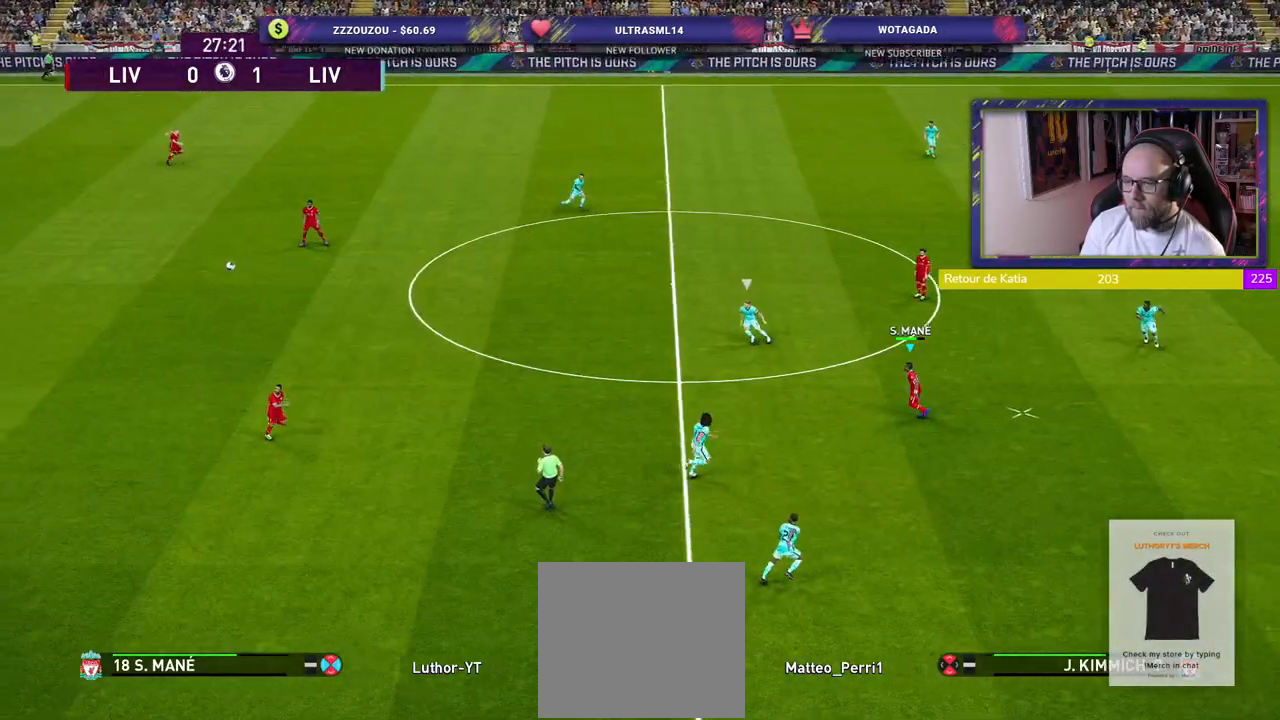
{"buttons": [], "left_stick": "up", "right_stick": "center", "events": [[140, "left_stick", "up"], [220, "CROSS", "down"], [300, "CROSS", "up"]]}
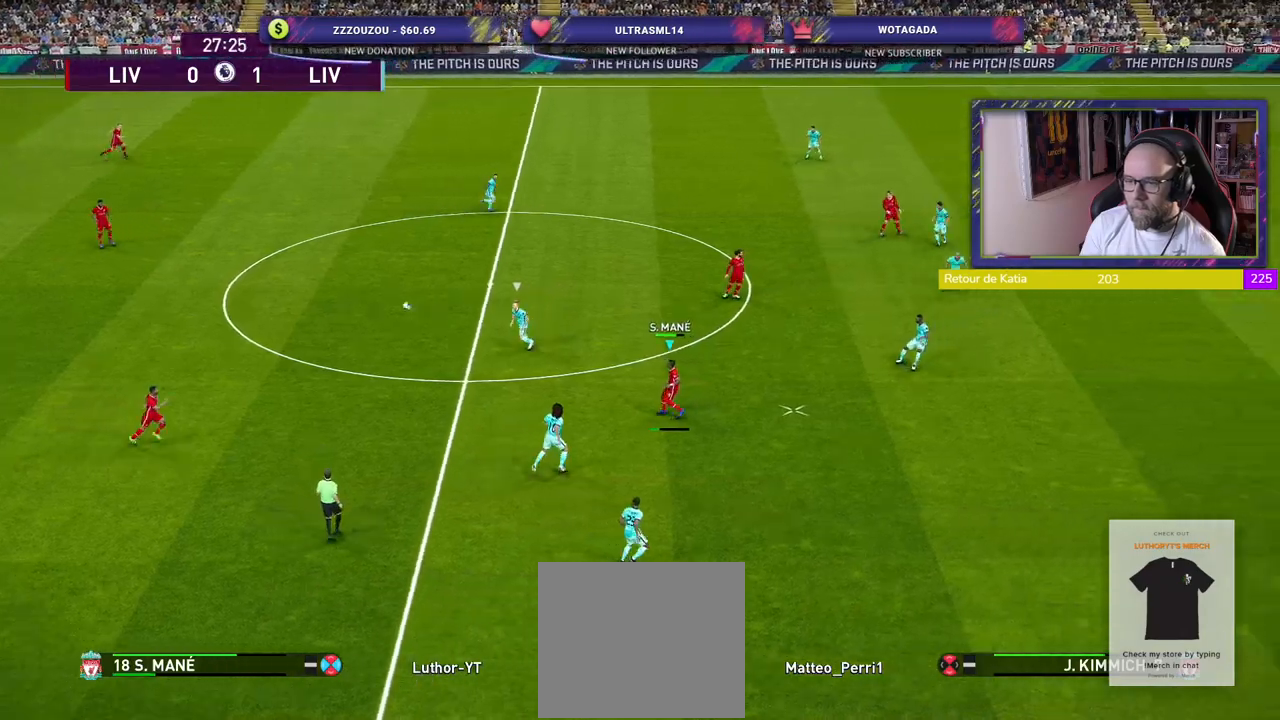
{"buttons": [], "left_stick": "up", "right_stick": "center", "events": []}
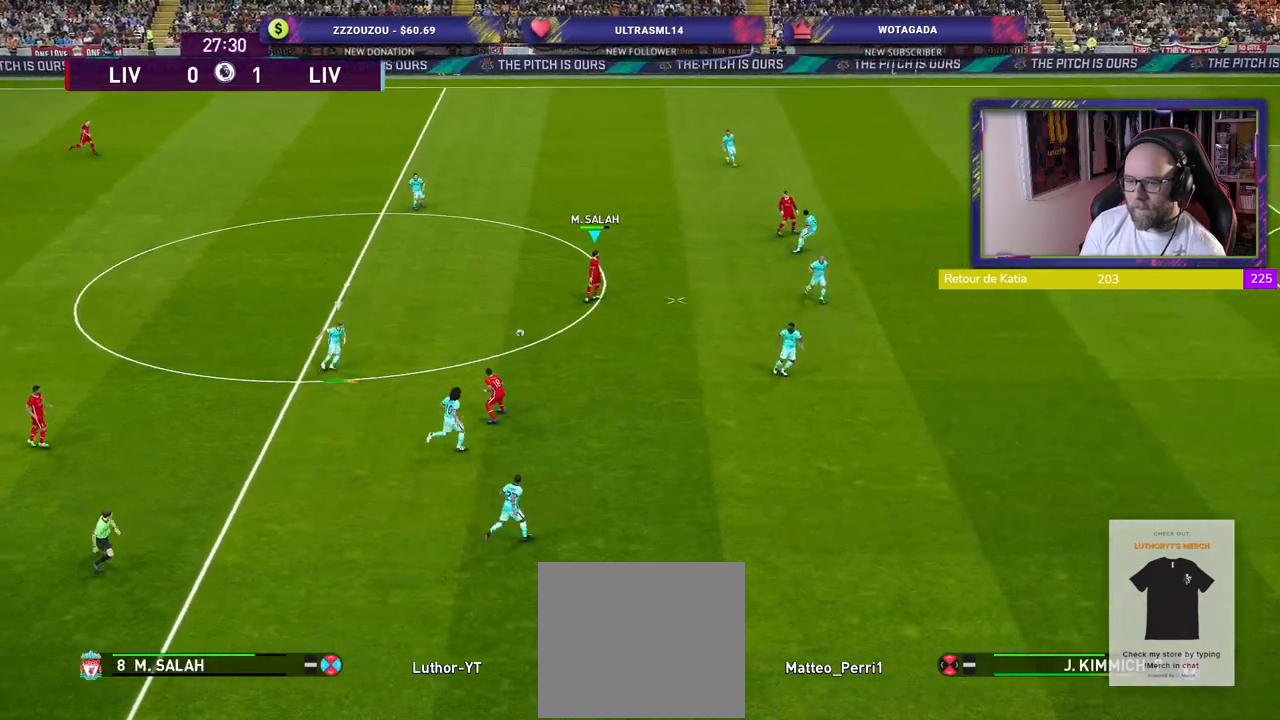
{"buttons": ["R2"], "left_stick": "right", "right_stick": "center", "events": [[40, "left_stick", "center"], [120, "left_stick", "down-right"], [360, "R2", "down"], [400, "left_stick", "right"]]}
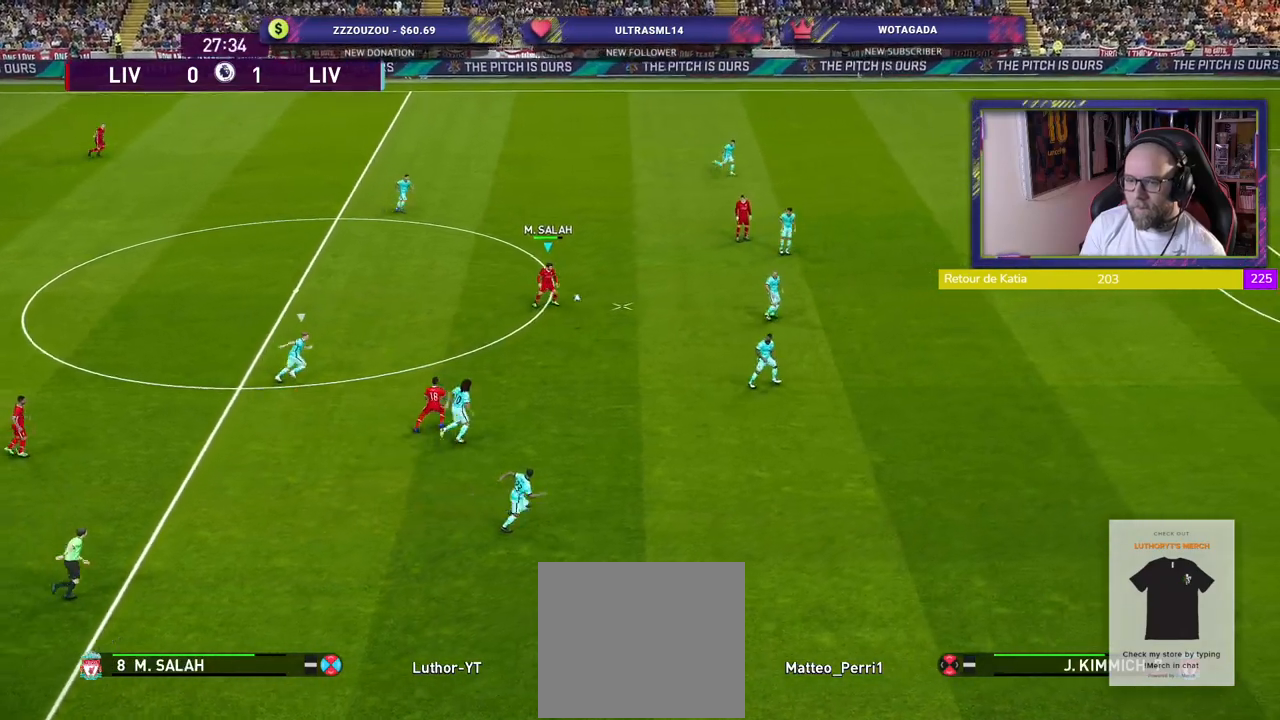
{"buttons": ["L1", "R2"], "left_stick": "down-left", "right_stick": "center", "events": [[20, "left_stick", "up-right"], [420, "L1", "down"], [440, "left_stick", "down-left"]]}
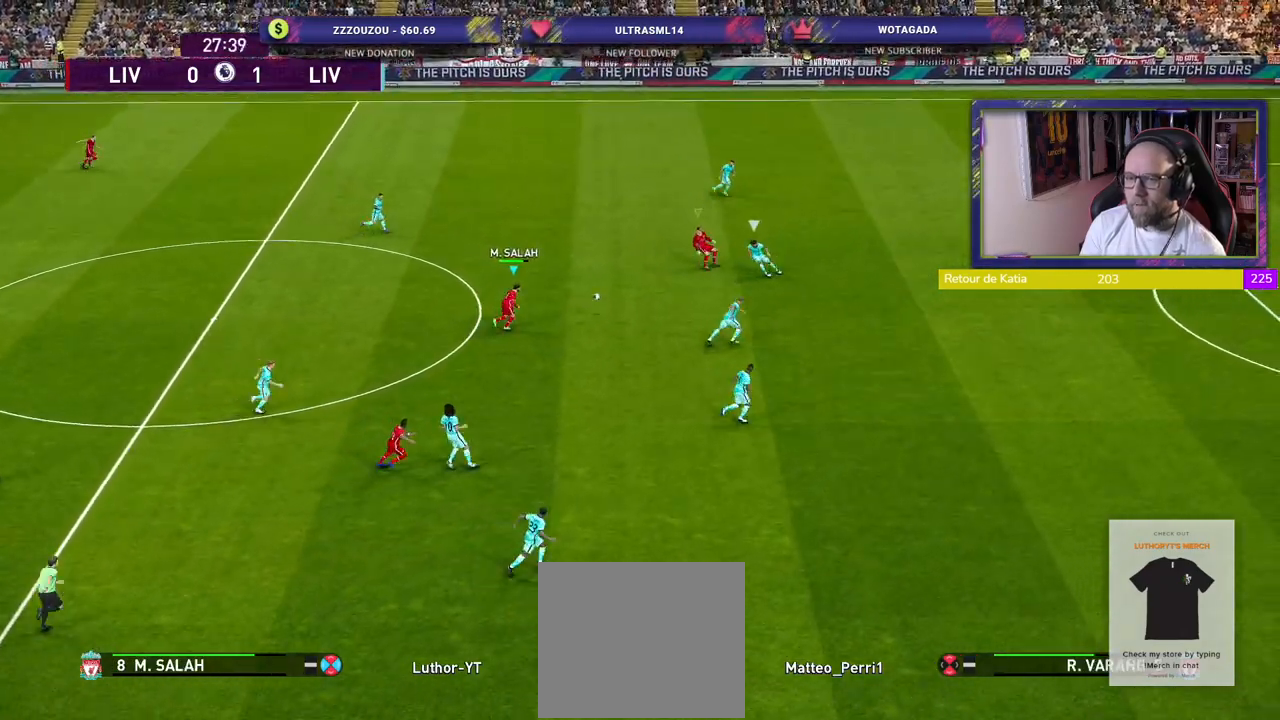
{"buttons": [], "left_stick": "down-left", "right_stick": "center", "events": [[60, "L1", "up"], [120, "R2", "up"], [260, "CROSS", "down"], [280, "L1", "down"], [380, "CROSS", "up"], [400, "L1", "up"]]}
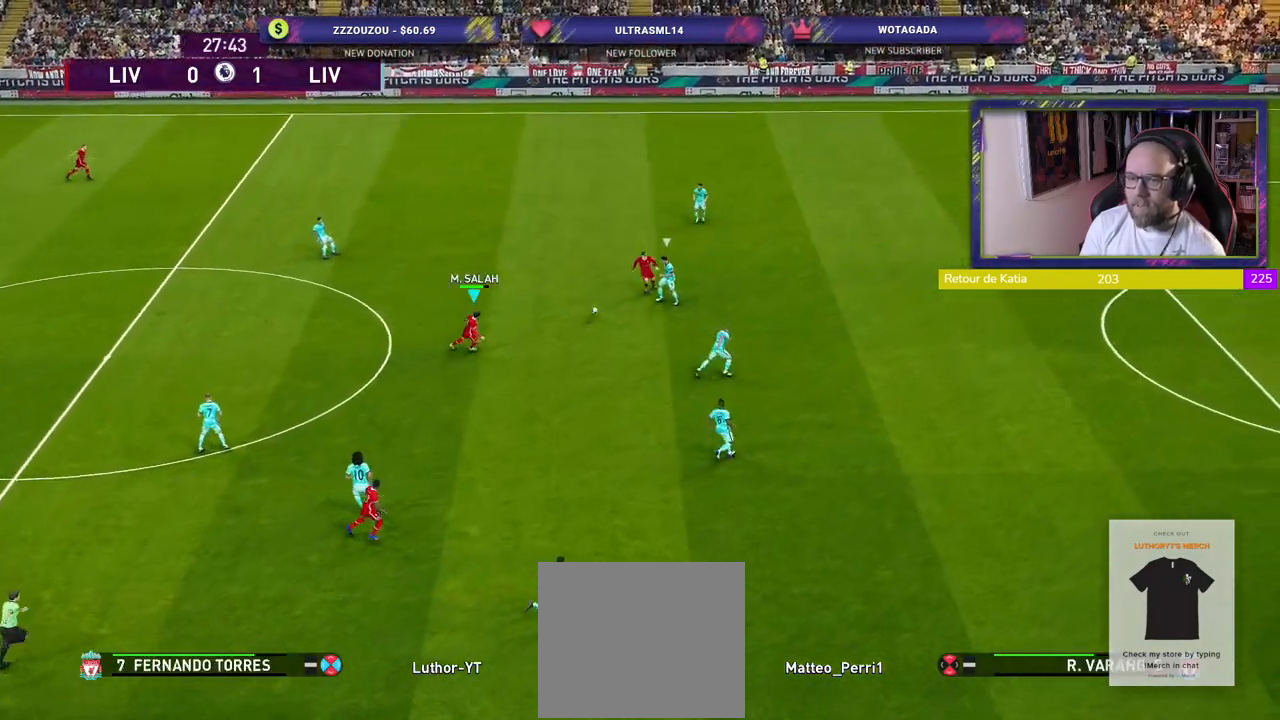
{"buttons": [], "left_stick": "center", "right_stick": "center", "events": [[420, "left_stick", "center"]]}
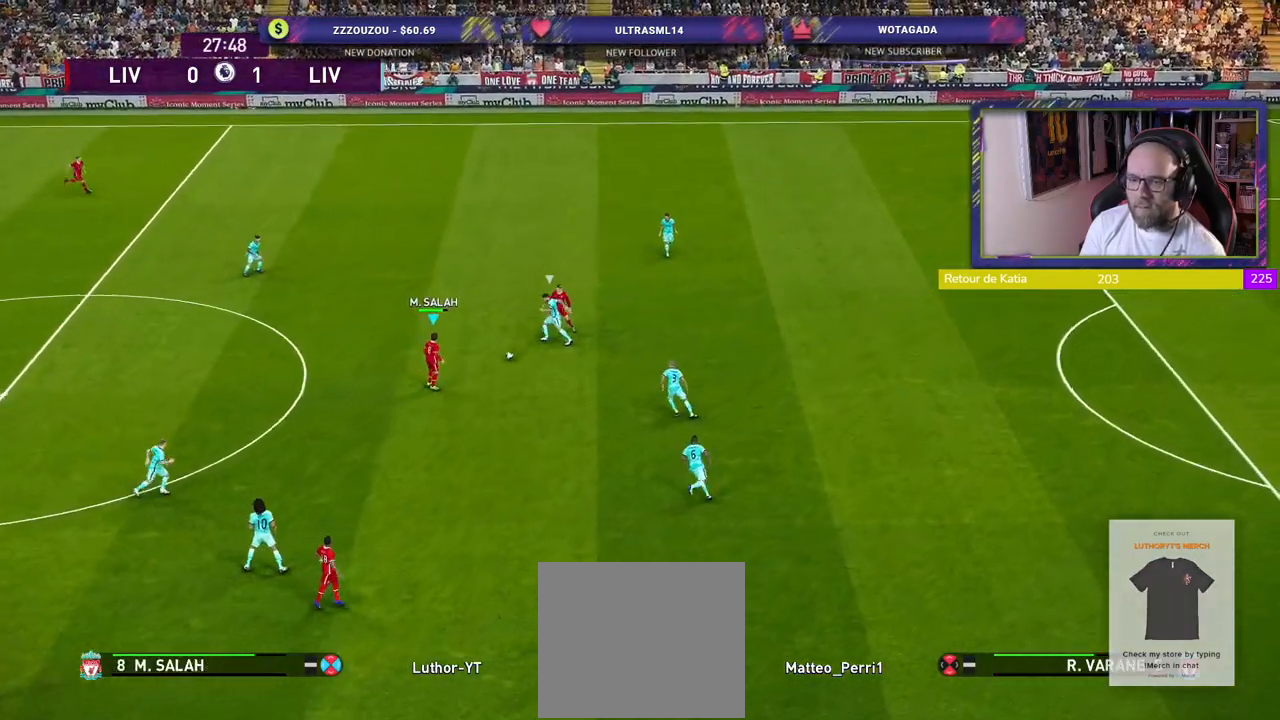
{"buttons": [], "left_stick": "down-right", "right_stick": "center", "events": [[40, "left_stick", "down-right"]]}
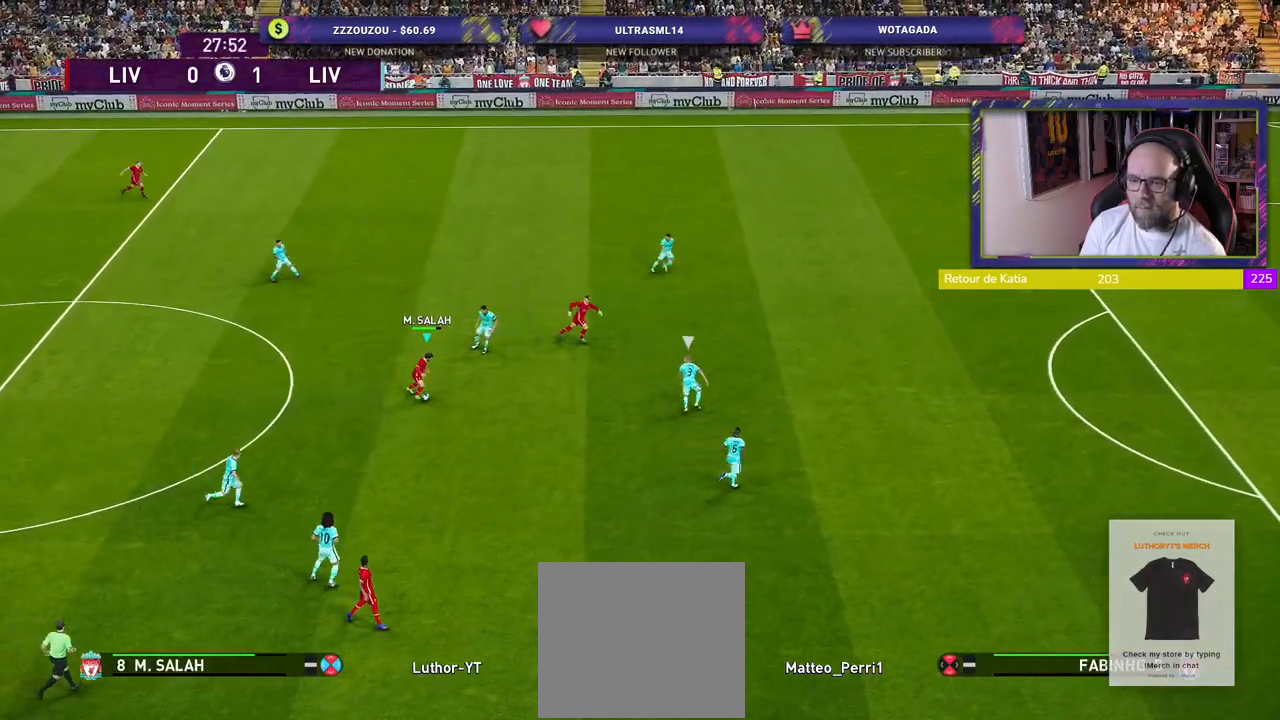
{"buttons": ["TRIANGLE", "L1"], "left_stick": "right", "right_stick": "center", "events": [[400, "L1", "down"], [420, "TRIANGLE", "down"], [420, "left_stick", "right"]]}
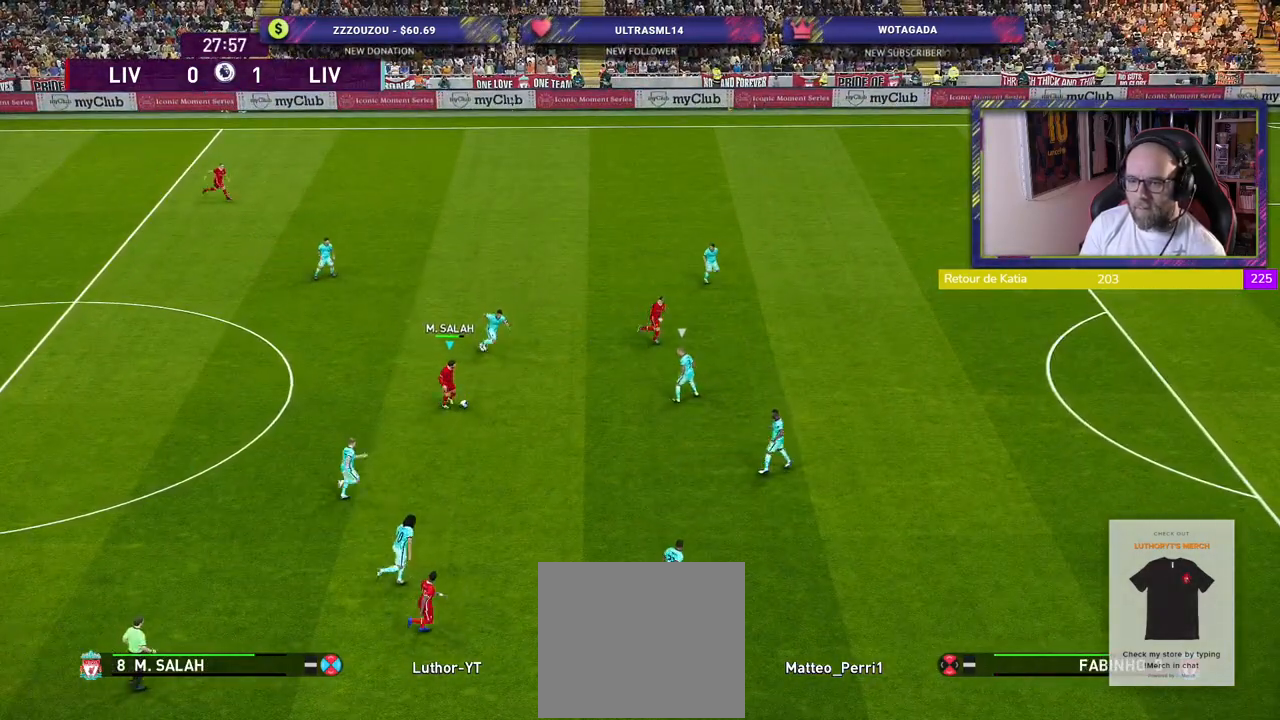
{"buttons": ["R2"], "left_stick": "right", "right_stick": "center", "events": [[60, "L1", "up"], [60, "TRIANGLE", "up"], [480, "R2", "down"]]}
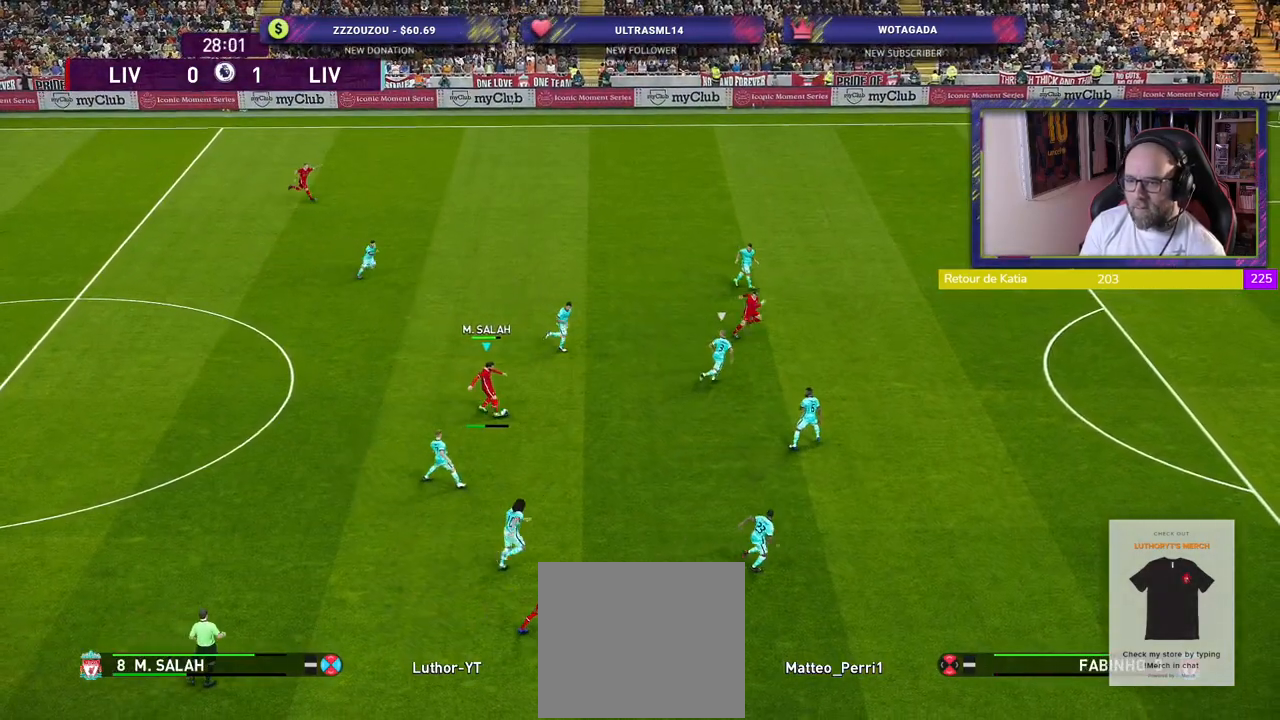
{"buttons": ["R2"], "left_stick": "right", "right_stick": "center", "events": []}
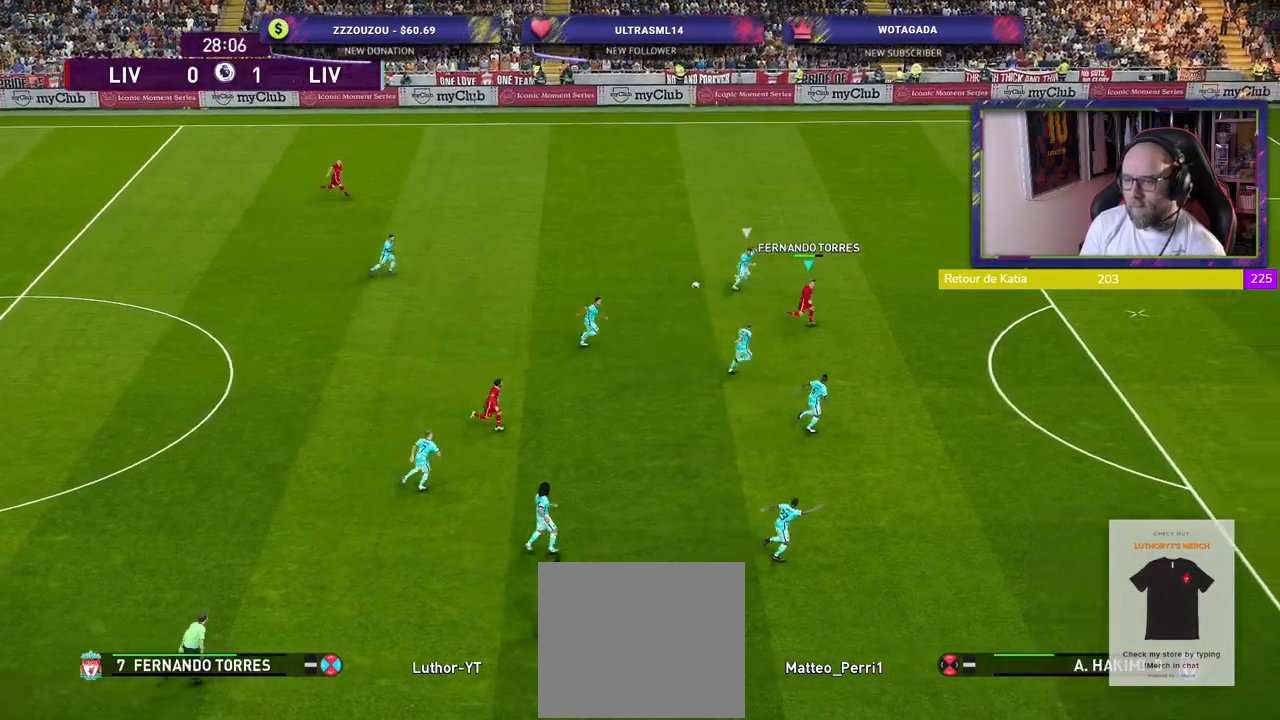
{"buttons": ["R2"], "left_stick": "right", "right_stick": "center", "events": []}
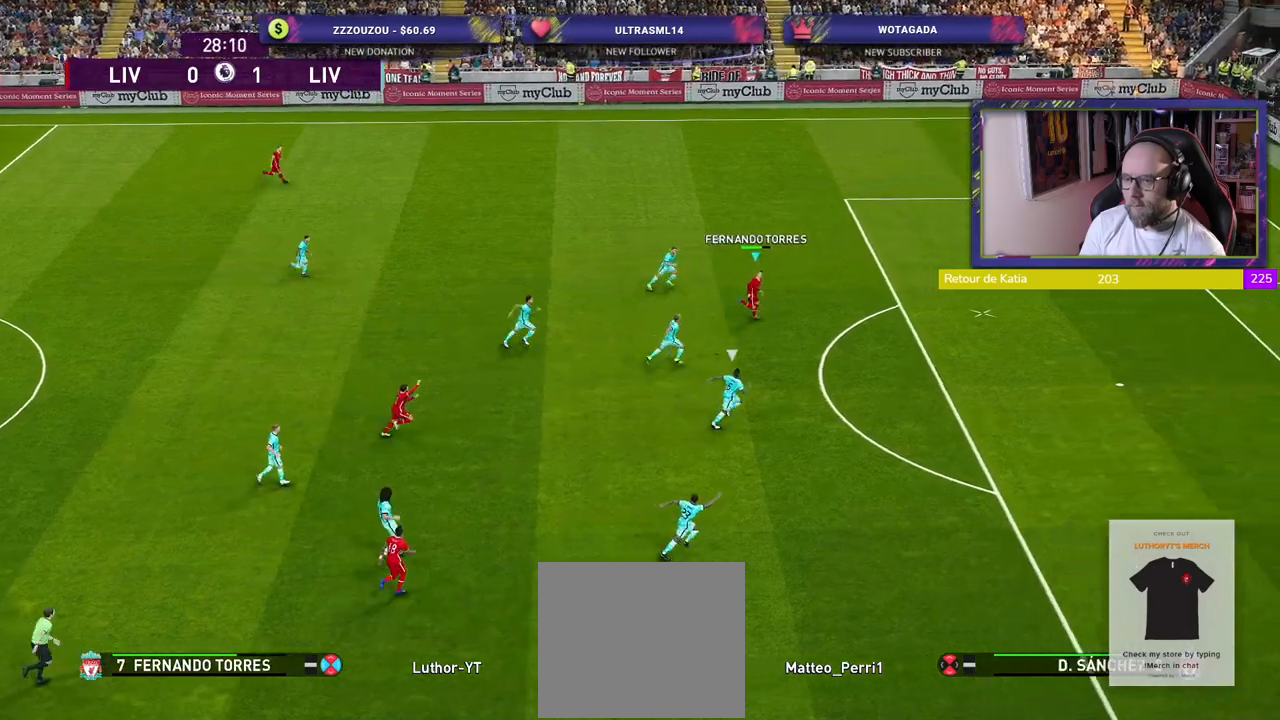
{"buttons": ["R2"], "left_stick": "down-right", "right_stick": "center", "events": [[300, "left_stick", "down-right"]]}
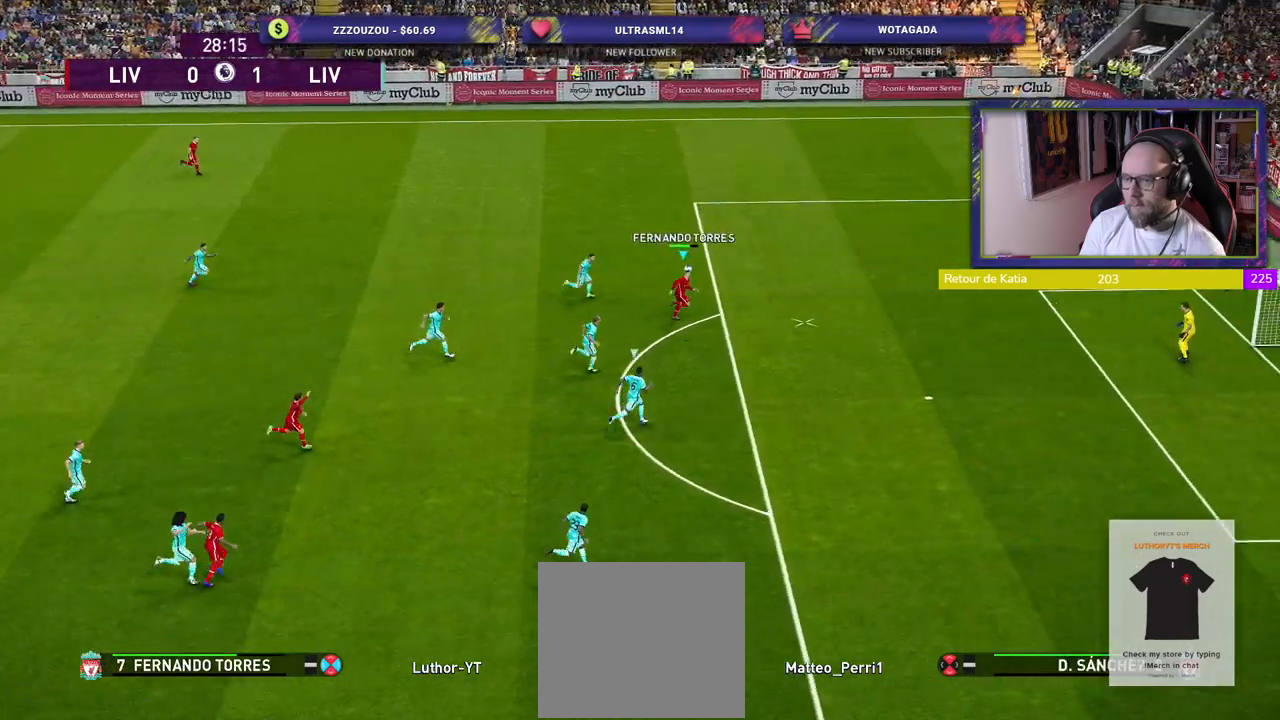
{"buttons": ["R2"], "left_stick": "down-right", "right_stick": "center", "events": []}